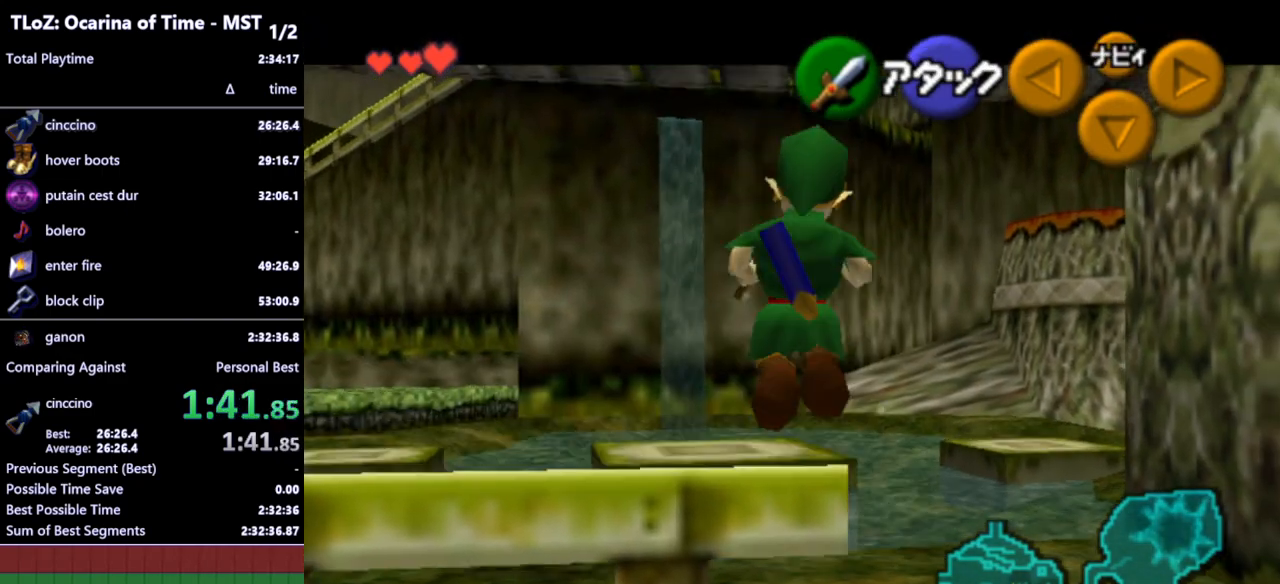
Gameplay with a controller (Nintendo layout); each line is a JSON object with the inputs held at the frame after it. "events" lists button and stick changes between this image and that frame as [ms after this image, input, new state], when the widget could be followed in between. Not read: L3 R3.
{"buttons": ["L1"], "left_stick": "center", "right_stick": "center", "events": [[400, "B", "down"], [467, "B", "up"], [500, "left_stick", "center"]]}
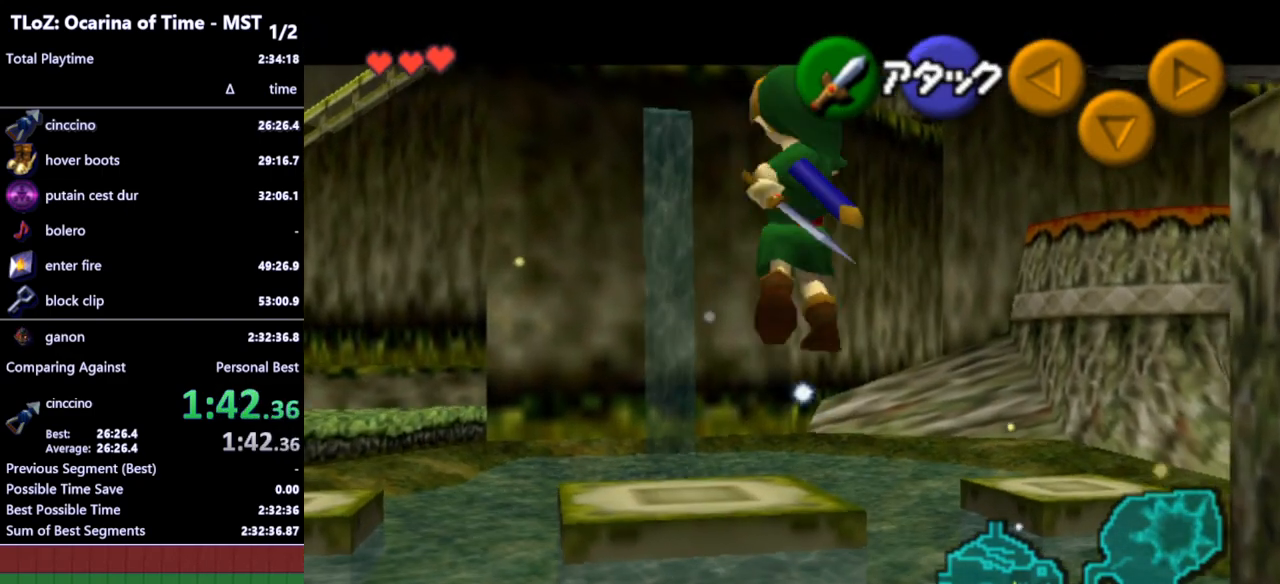
{"buttons": ["L1"], "left_stick": "center", "right_stick": "center", "events": []}
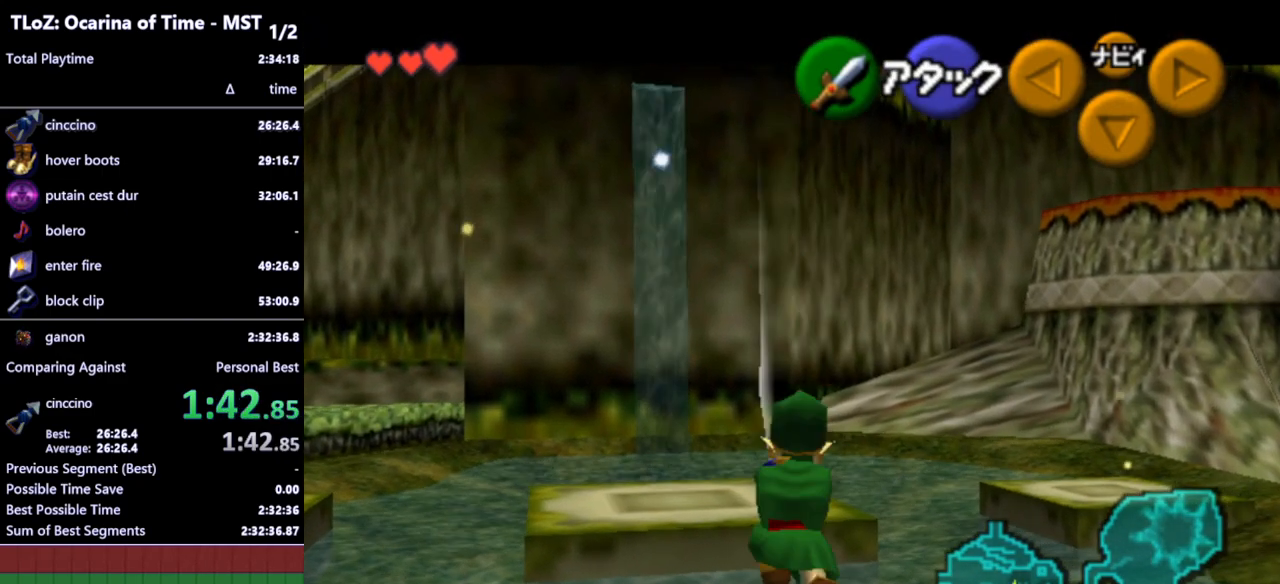
{"buttons": ["L1"], "left_stick": "down", "right_stick": "center", "events": [[167, "left_stick", "down"]]}
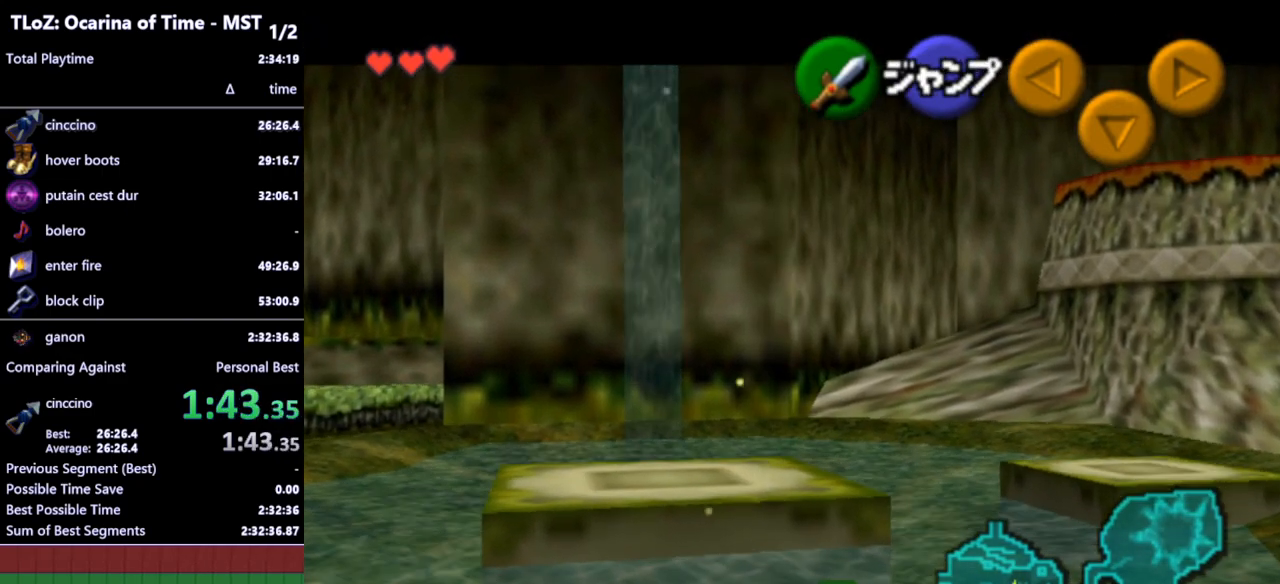
{"buttons": ["L1"], "left_stick": "down", "right_stick": "center", "events": []}
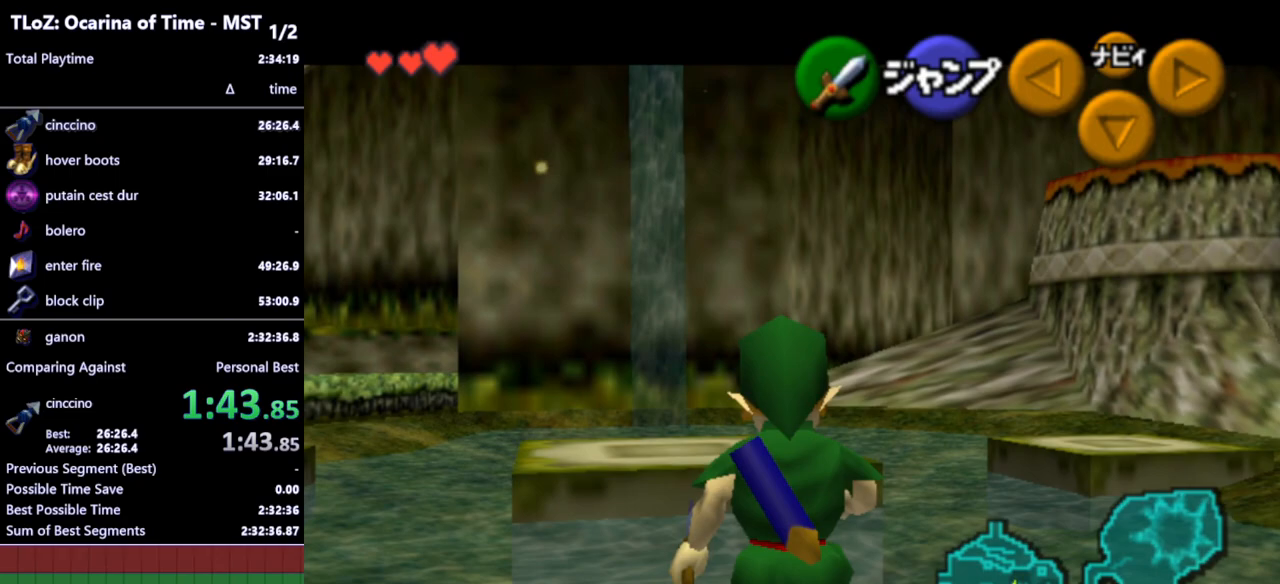
{"buttons": ["L1"], "left_stick": "up", "right_stick": "center", "events": [[133, "A", "down"], [233, "A", "up"], [367, "left_stick", "up"]]}
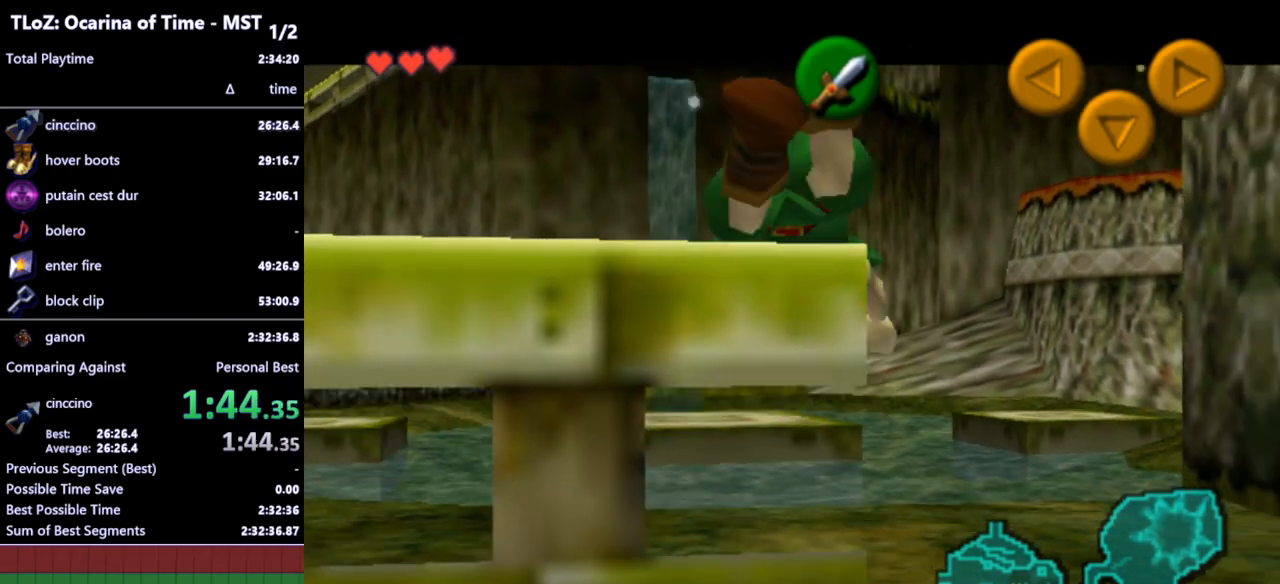
{"buttons": ["L1"], "left_stick": "up", "right_stick": "center", "events": []}
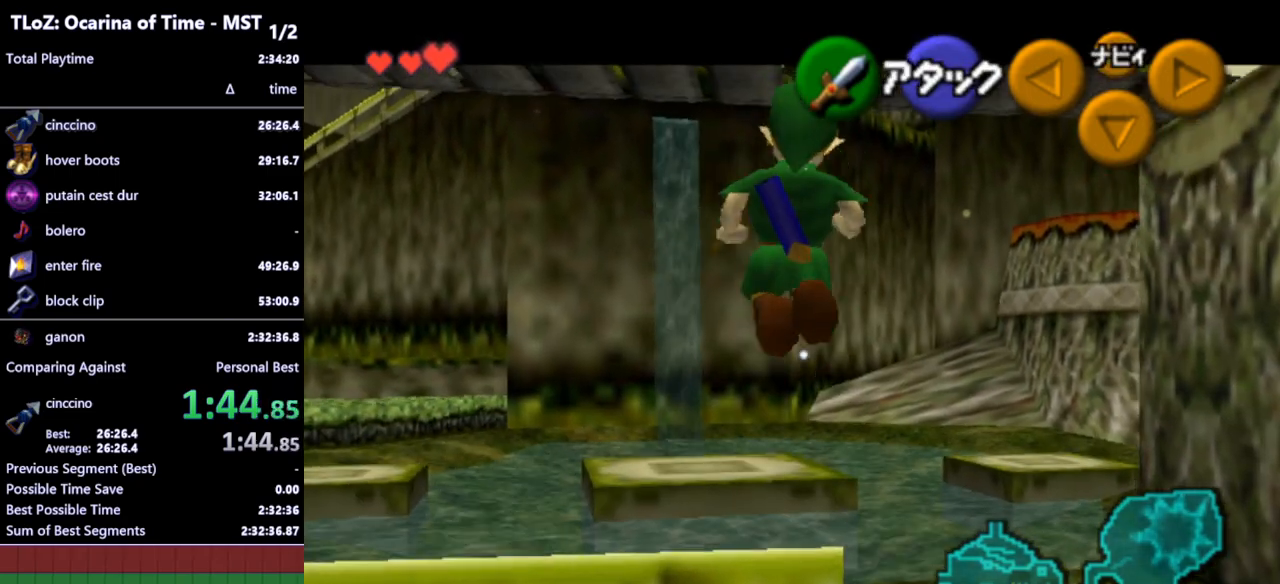
{"buttons": ["L1"], "left_stick": "up", "right_stick": "center", "events": [[200, "B", "down"], [300, "B", "up"]]}
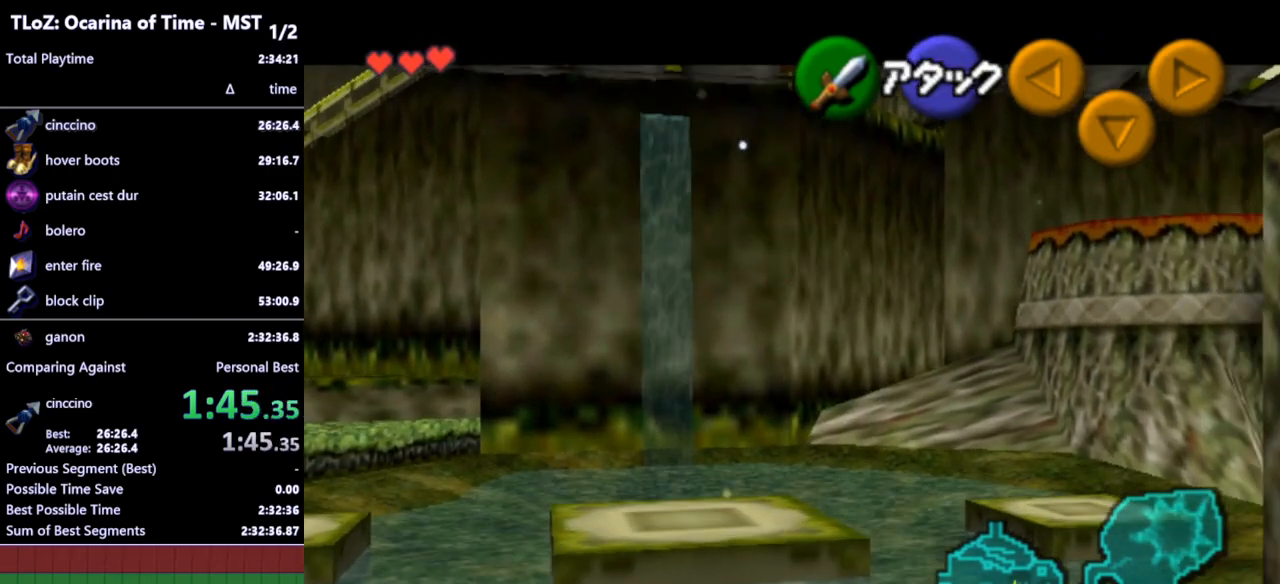
{"buttons": ["A", "L1"], "left_stick": "left", "right_stick": "center", "events": [[67, "left_stick", "center"], [400, "left_stick", "left"], [467, "A", "down"]]}
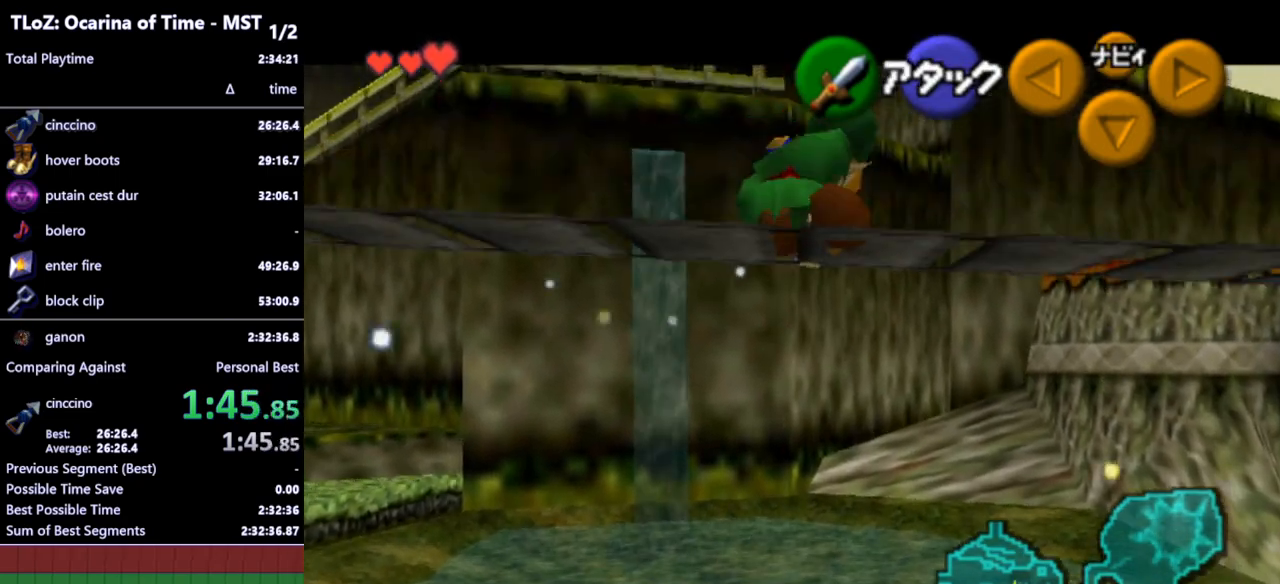
{"buttons": ["L1"], "left_stick": "left", "right_stick": "center", "events": [[67, "A", "up"], [367, "A", "down"], [400, "A", "up"]]}
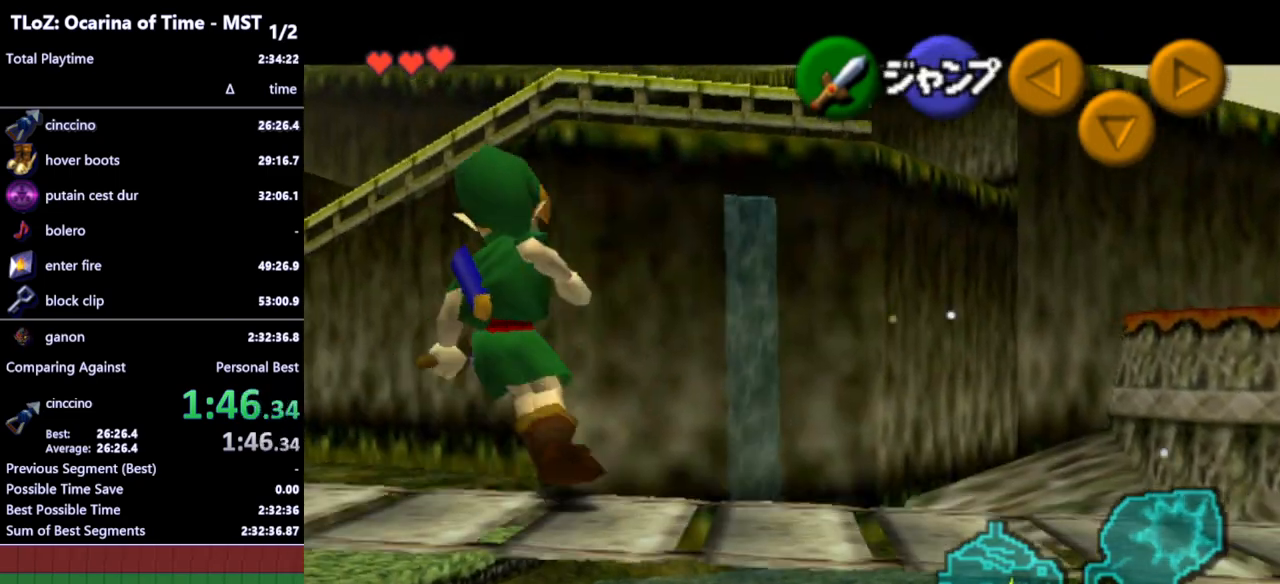
{"buttons": ["A", "L1"], "left_stick": "left", "right_stick": "center", "events": [[33, "A", "down"], [100, "A", "up"], [167, "A", "down"], [233, "A", "up"], [300, "A", "down"], [367, "A", "up"], [400, "A", "down"], [467, "A", "up"], [500, "A", "down"]]}
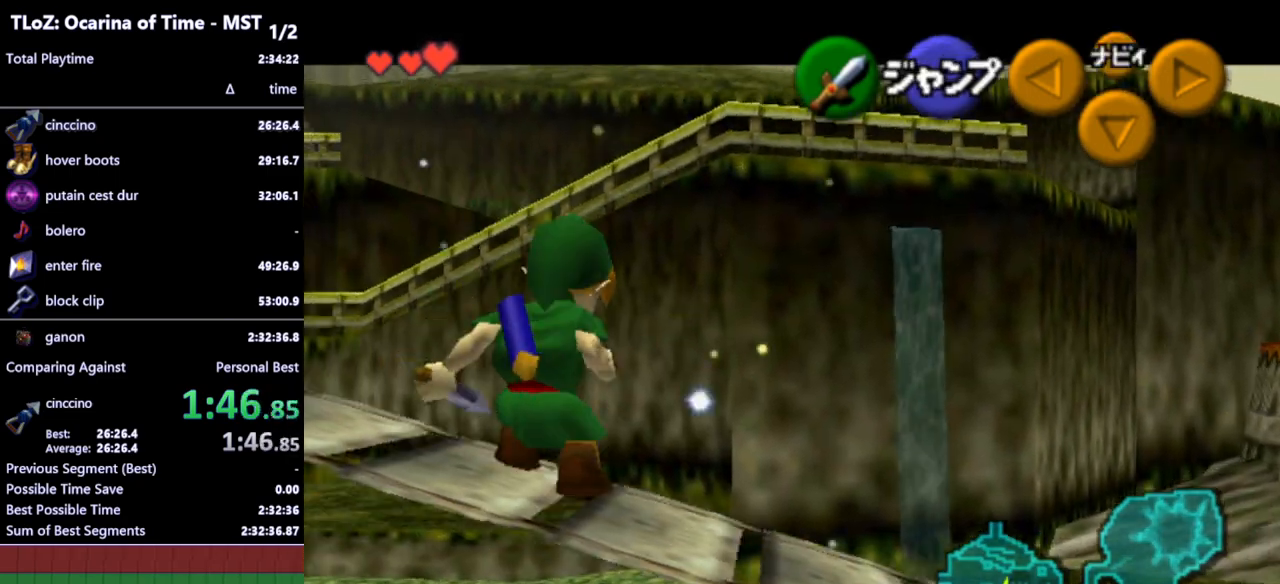
{"buttons": [], "left_stick": "center", "right_stick": "center", "events": [[67, "A", "up"], [100, "A", "down"], [167, "A", "up"], [200, "A", "down"], [267, "A", "up"], [300, "A", "down"], [367, "A", "up"], [433, "L1", "up"], [467, "left_stick", "center"]]}
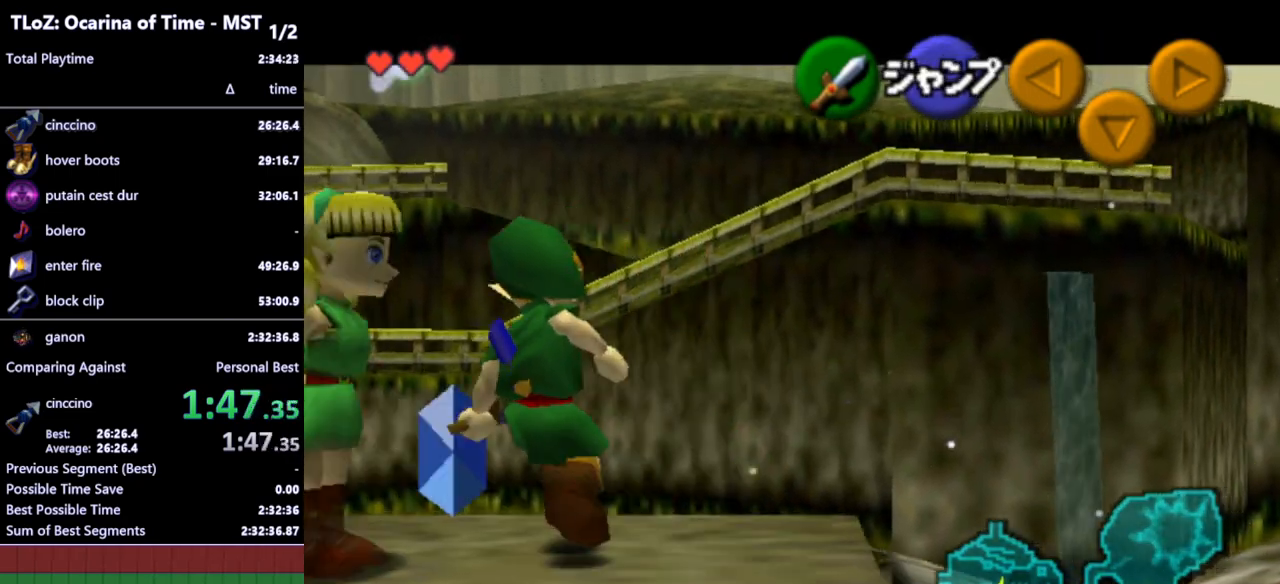
{"buttons": [], "left_stick": "up-right", "right_stick": "center", "events": [[133, "left_stick", "up-right"]]}
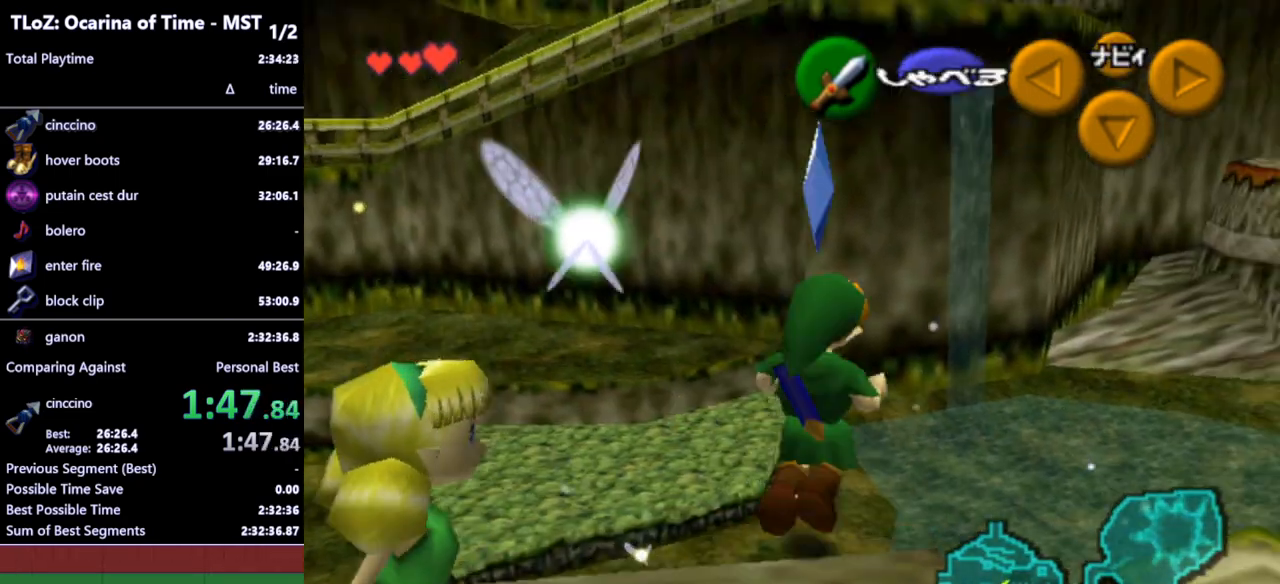
{"buttons": [], "left_stick": "up", "right_stick": "center", "events": [[133, "left_stick", "up"]]}
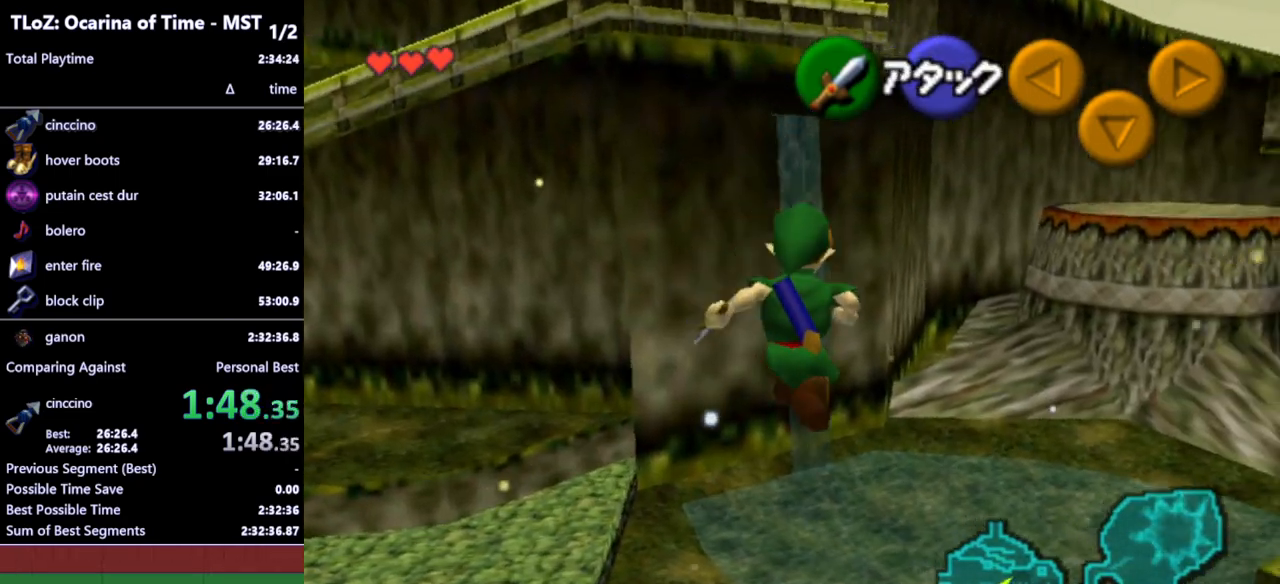
{"buttons": [], "left_stick": "center", "right_stick": "center", "events": [[233, "left_stick", "center"]]}
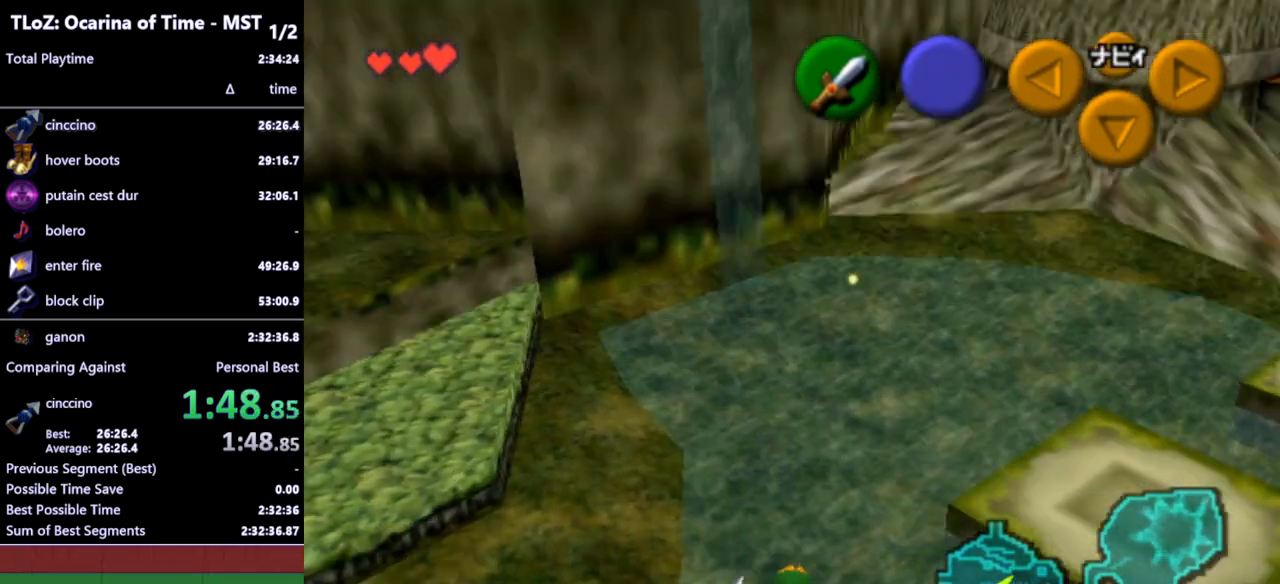
{"buttons": [], "left_stick": "up-right", "right_stick": "center", "events": [[200, "left_stick", "up-right"]]}
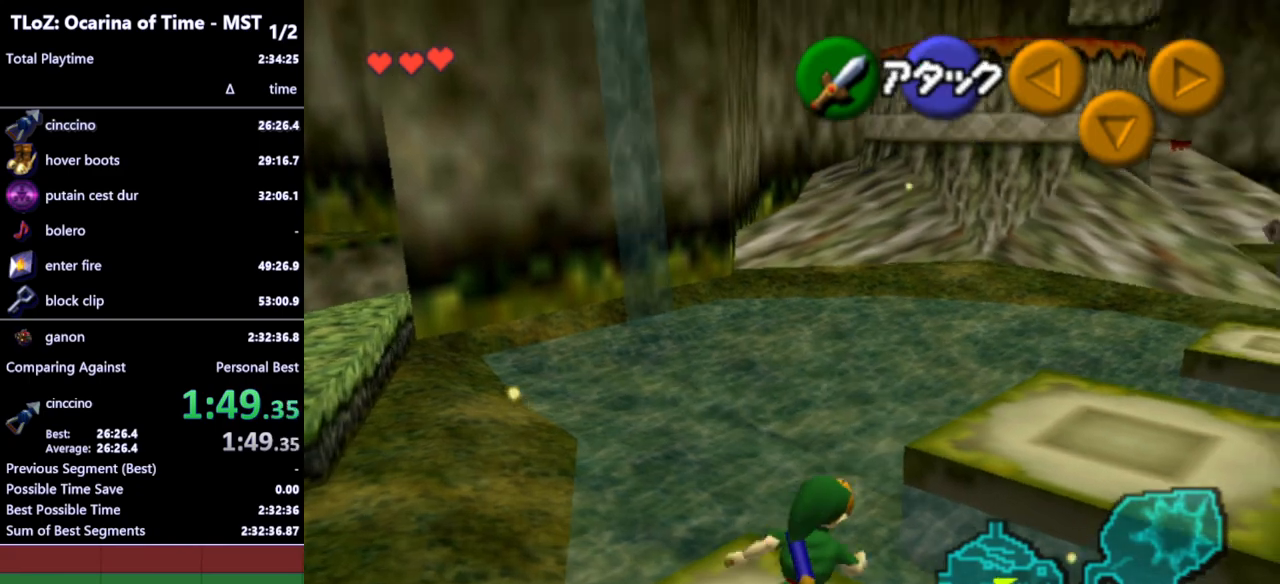
{"buttons": [], "left_stick": "up-right", "right_stick": "center", "events": []}
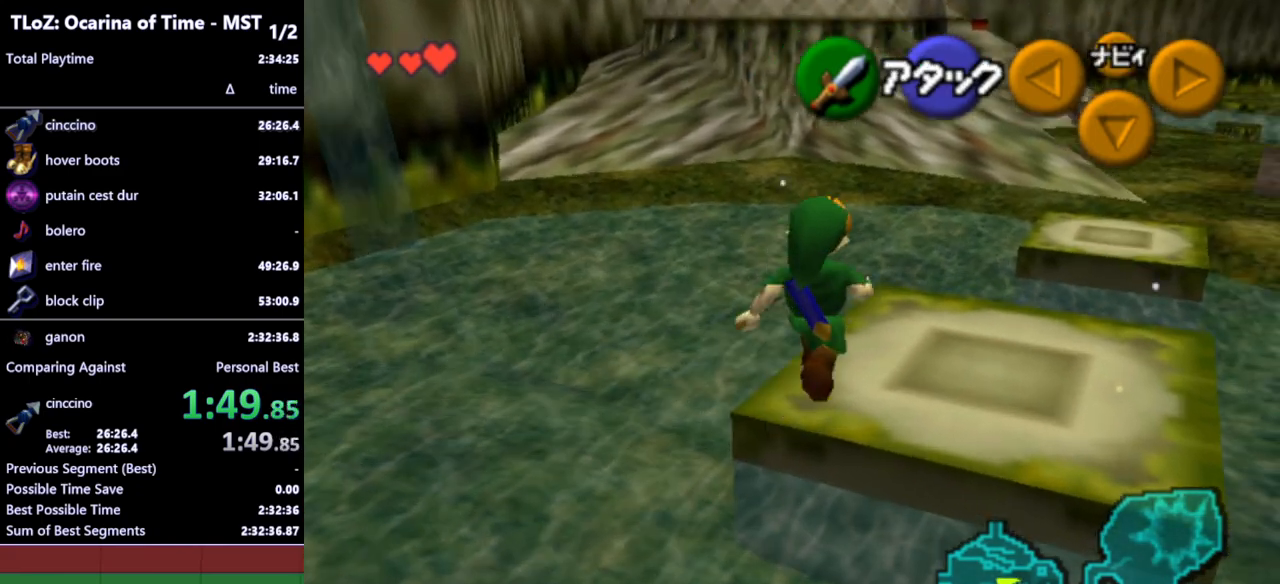
{"buttons": [], "left_stick": "up-right", "right_stick": "center", "events": []}
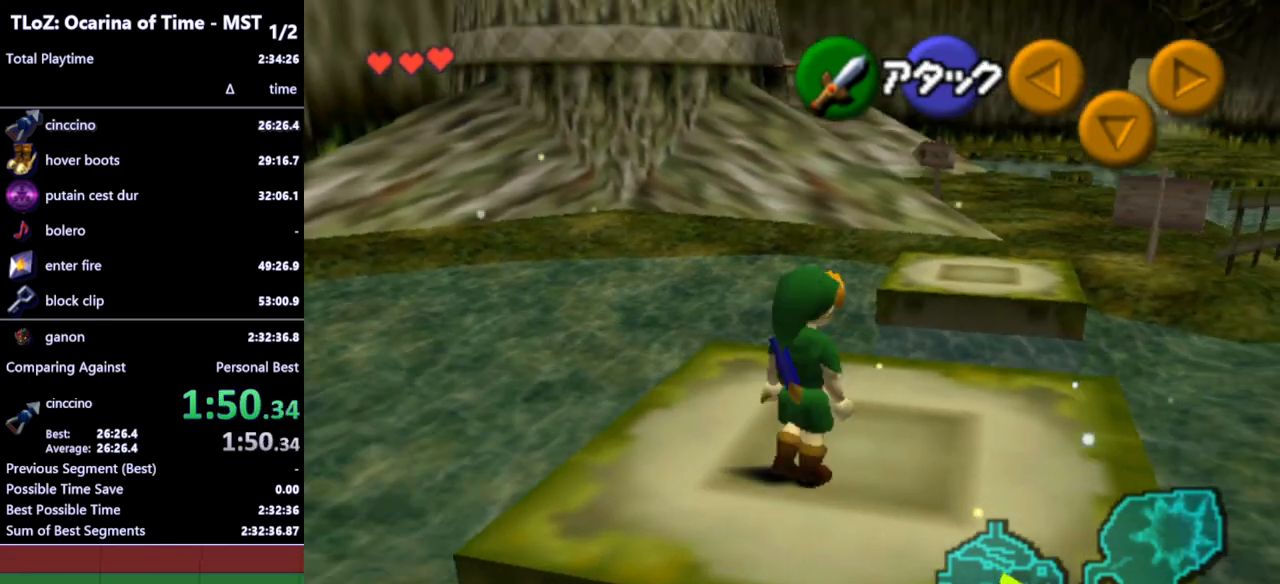
{"buttons": [], "left_stick": "up-right", "right_stick": "center", "events": [[167, "left_stick", "up"], [367, "A", "down"], [467, "A", "up"], [467, "left_stick", "up-right"]]}
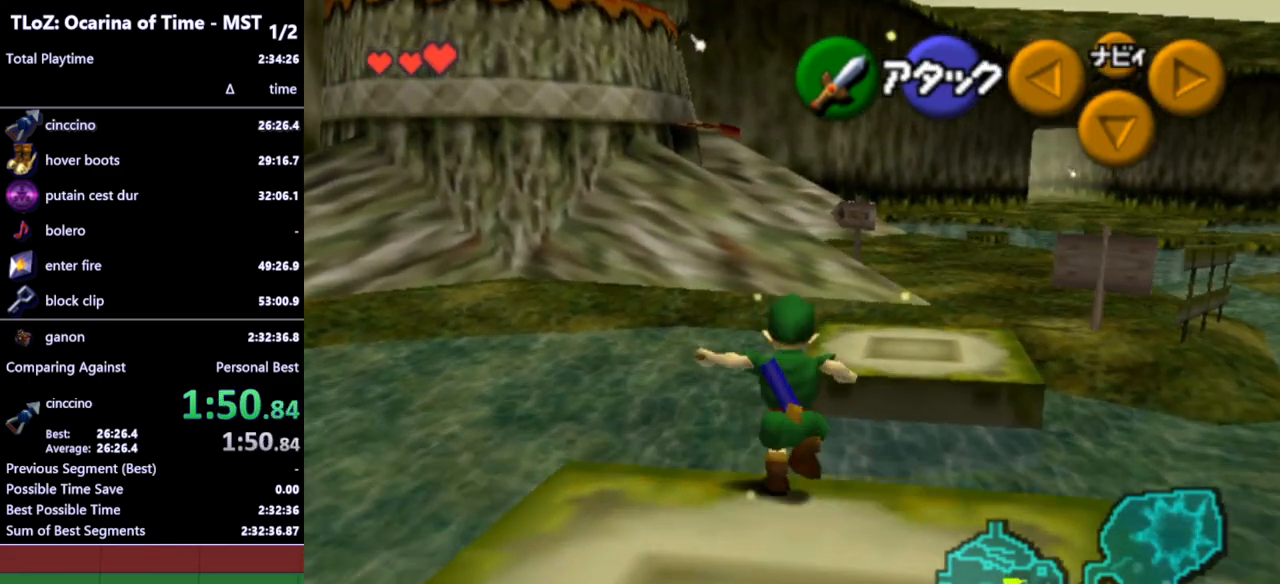
{"buttons": [], "left_stick": "up", "right_stick": "center", "events": [[300, "left_stick", "up"]]}
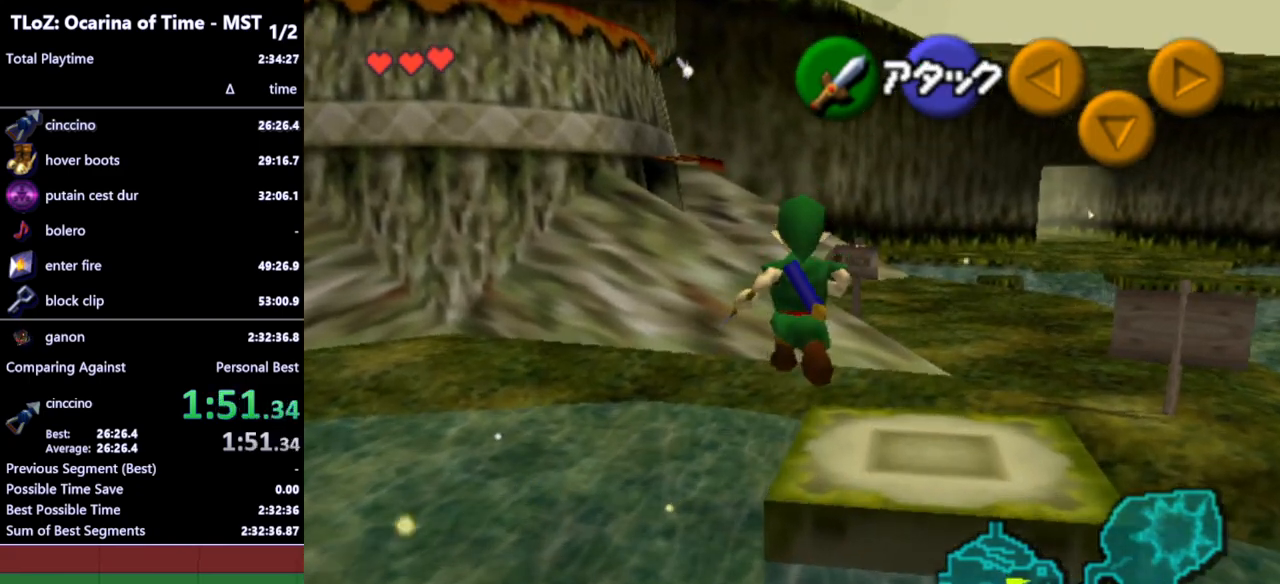
{"buttons": [], "left_stick": "up-left", "right_stick": "center", "events": [[67, "left_stick", "up-left"]]}
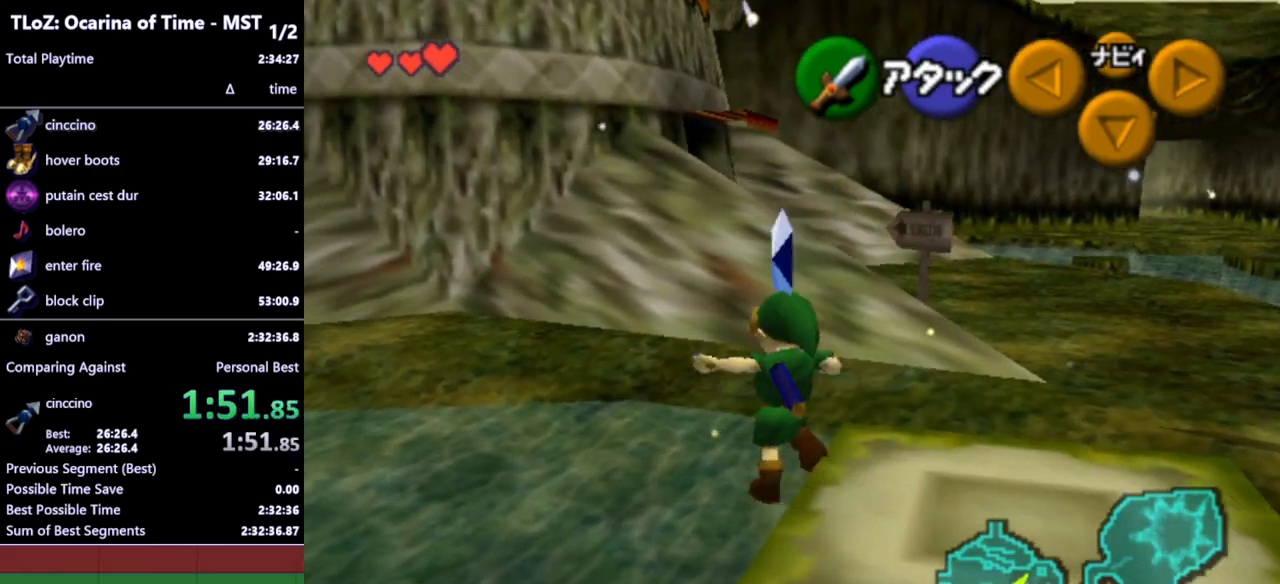
{"buttons": [], "left_stick": "up-right", "right_stick": "center", "events": [[67, "left_stick", "up"], [433, "left_stick", "up-right"]]}
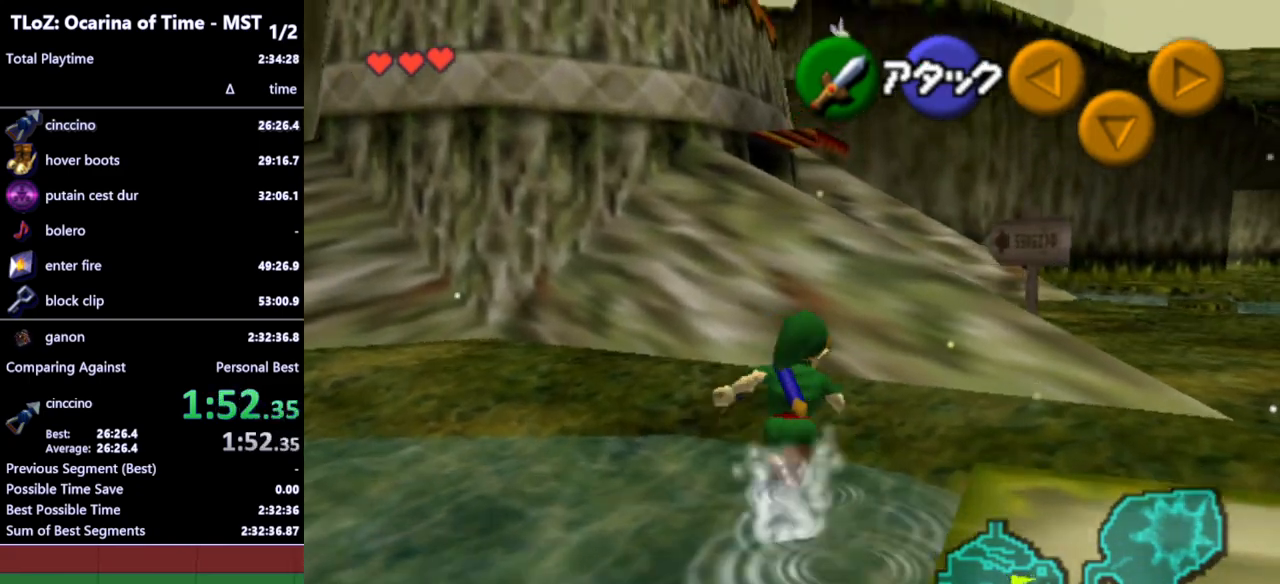
{"buttons": [], "left_stick": "up", "right_stick": "center", "events": [[67, "left_stick", "up"]]}
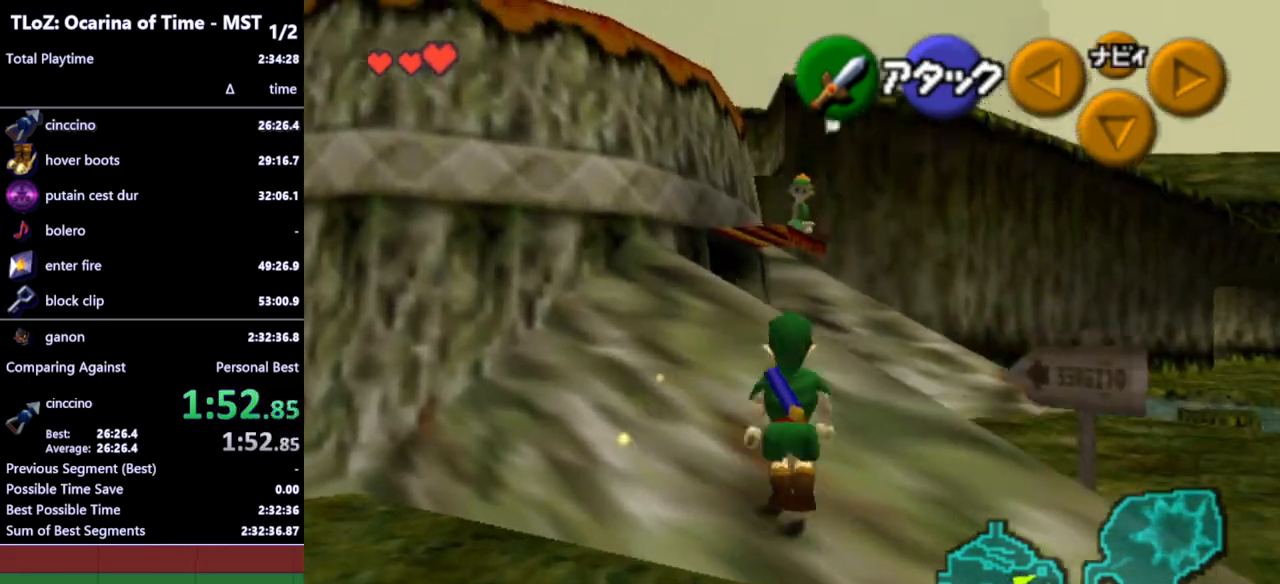
{"buttons": [], "left_stick": "up-left", "right_stick": "center", "events": [[100, "L1", "down"], [200, "A", "down"], [267, "A", "up"], [333, "A", "down"], [433, "A", "up"], [500, "L1", "up"], [500, "left_stick", "up-left"]]}
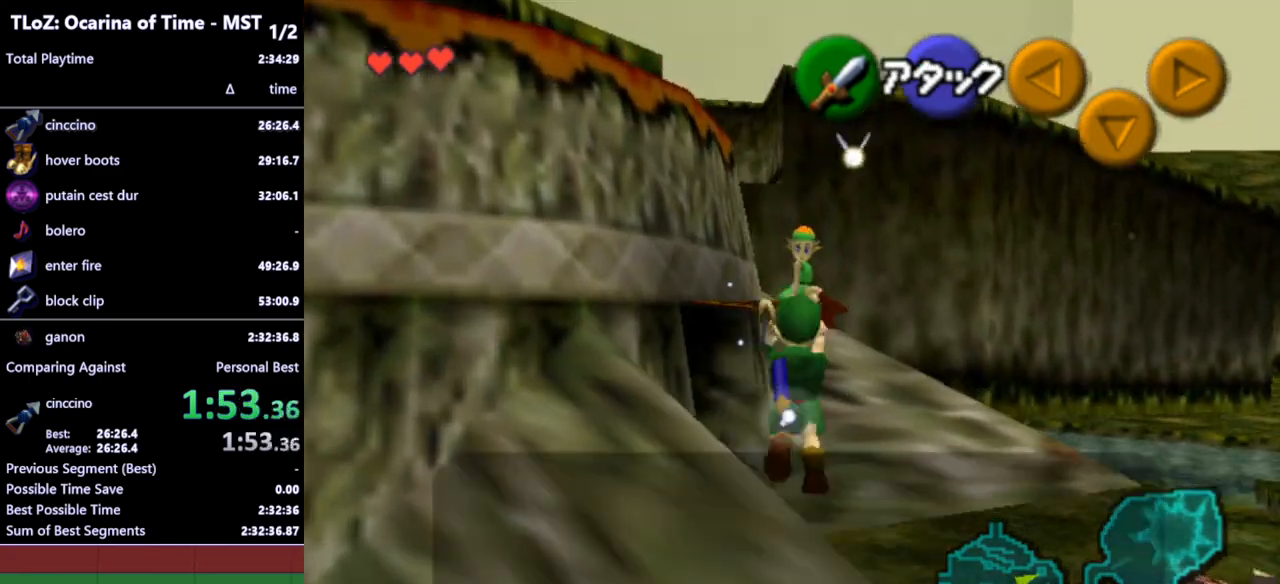
{"buttons": [], "left_stick": "up-left", "right_stick": "center", "events": []}
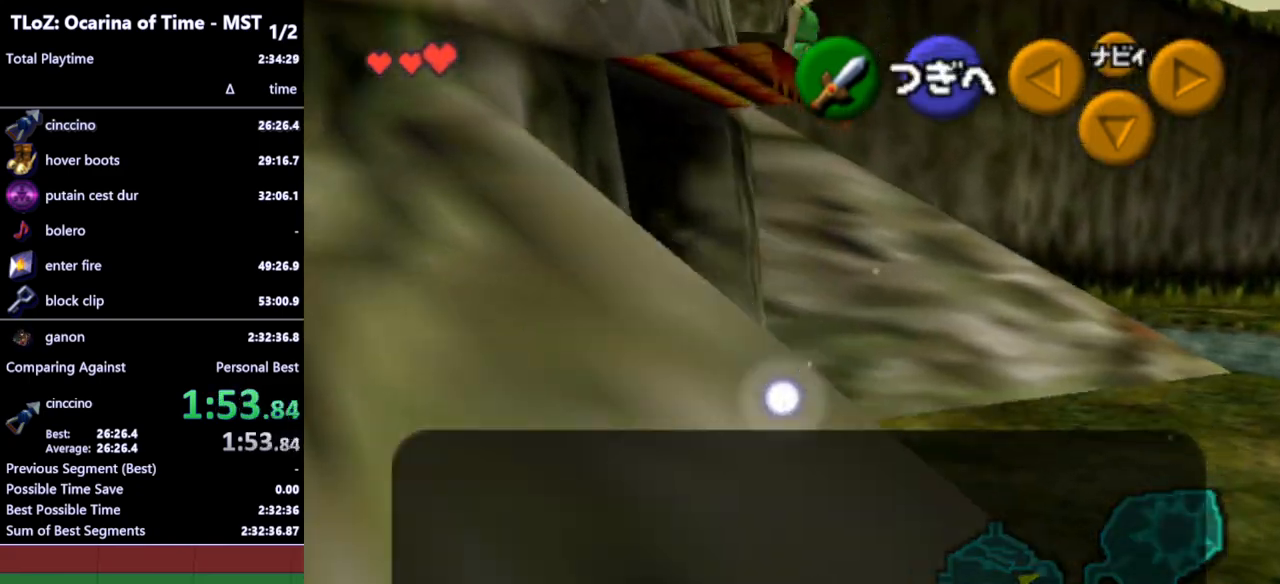
{"buttons": [], "left_stick": "up-left", "right_stick": "center", "events": []}
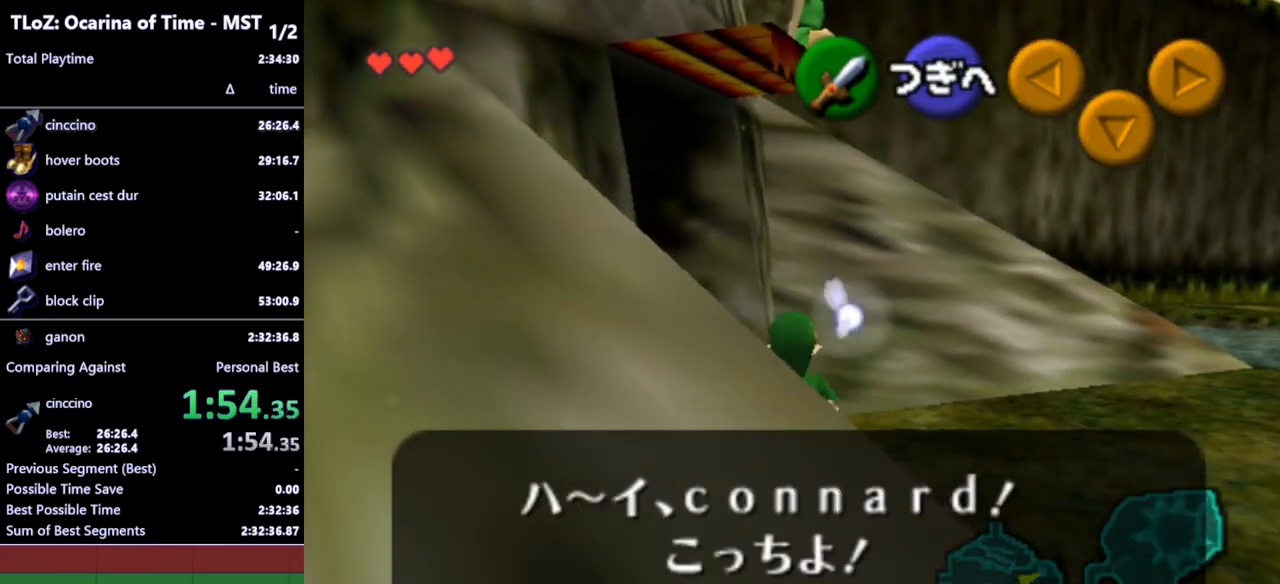
{"buttons": [], "left_stick": "up-left", "right_stick": "center", "events": [[67, "B", "down"], [100, "B", "up"], [167, "B", "down"], [233, "B", "up"], [267, "A", "down"], [400, "A", "up"], [467, "A", "down"], [500, "A", "up"]]}
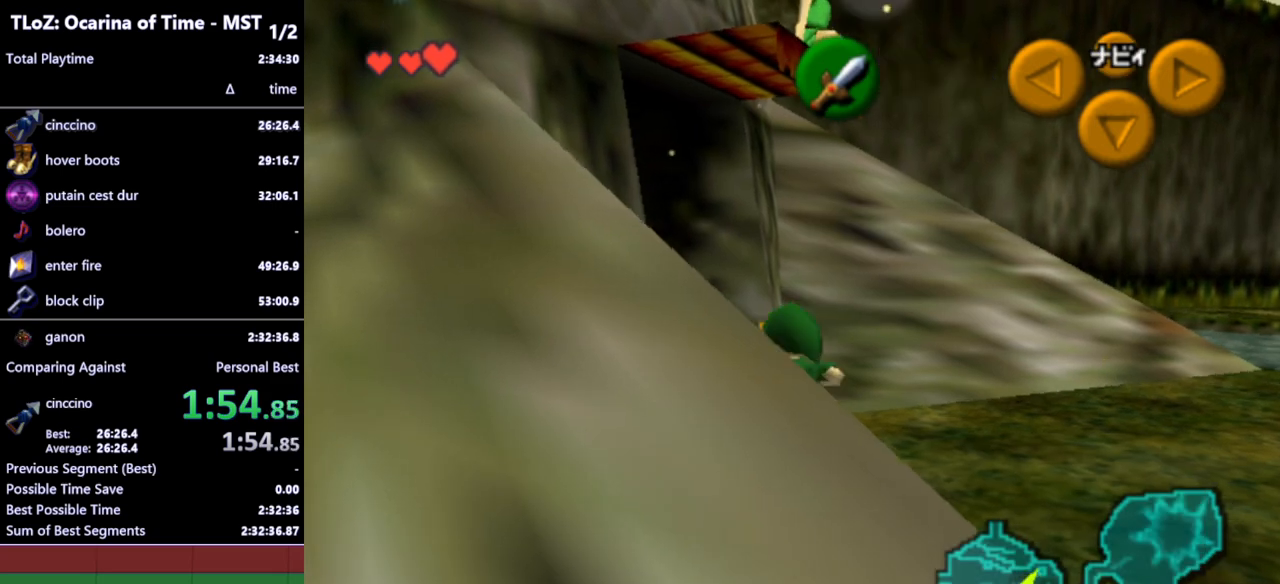
{"buttons": [], "left_stick": "up-left", "right_stick": "center", "events": [[100, "A", "down"], [133, "A", "up"], [200, "A", "down"], [233, "A", "up"]]}
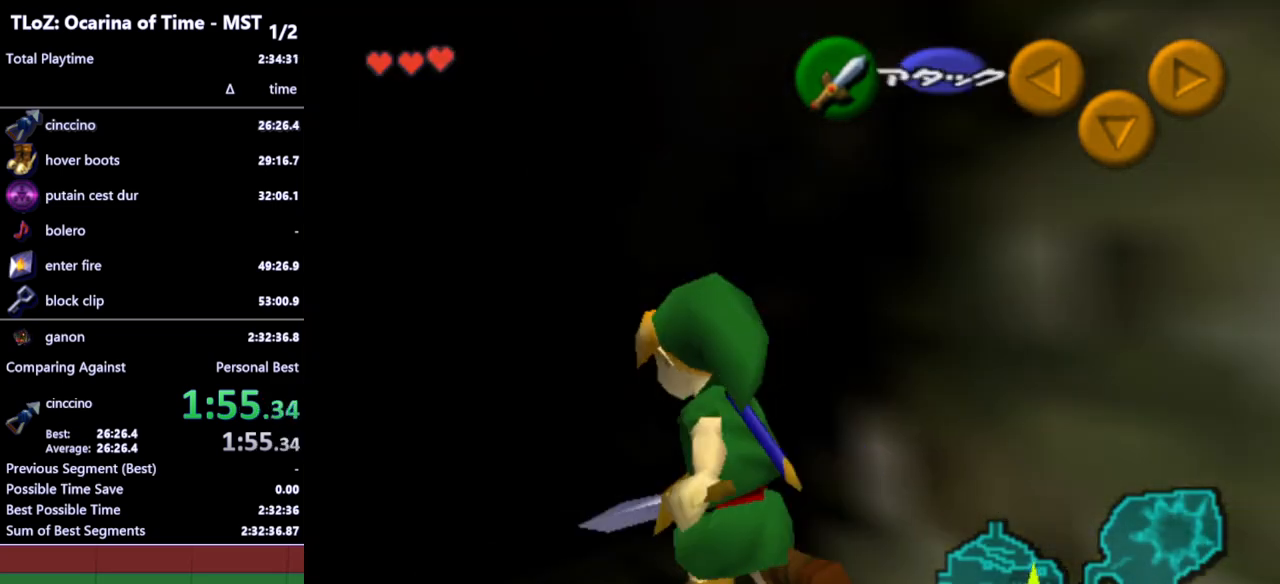
{"buttons": [], "left_stick": "center", "right_stick": "center", "events": [[300, "left_stick", "center"]]}
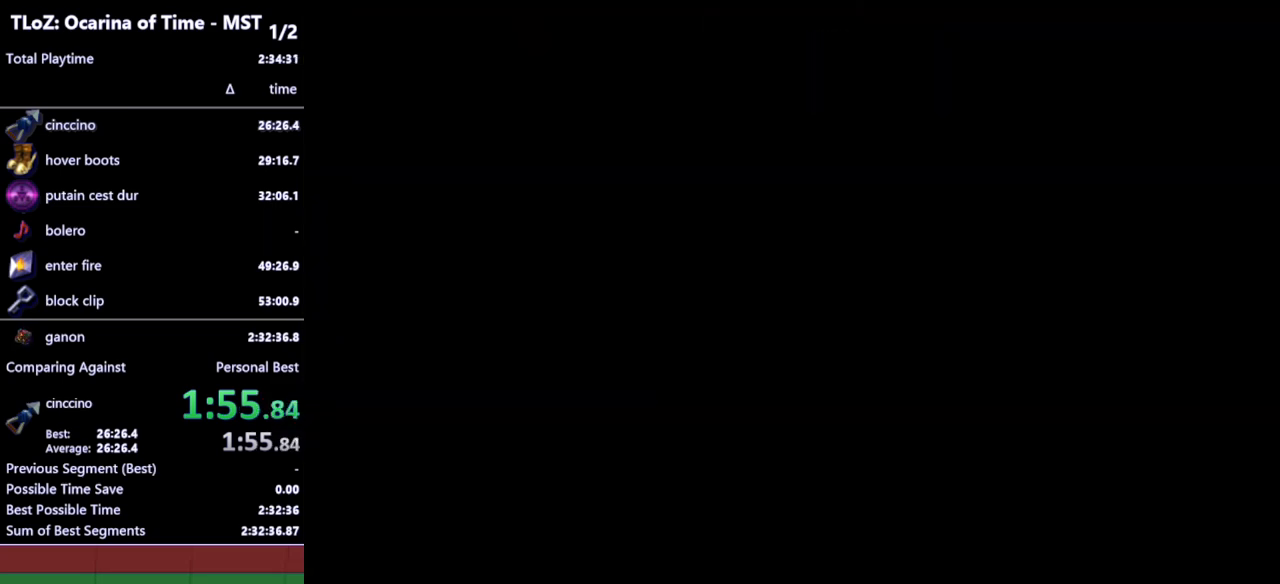
{"buttons": [], "left_stick": "up-right", "right_stick": "center", "events": [[233, "left_stick", "up-right"]]}
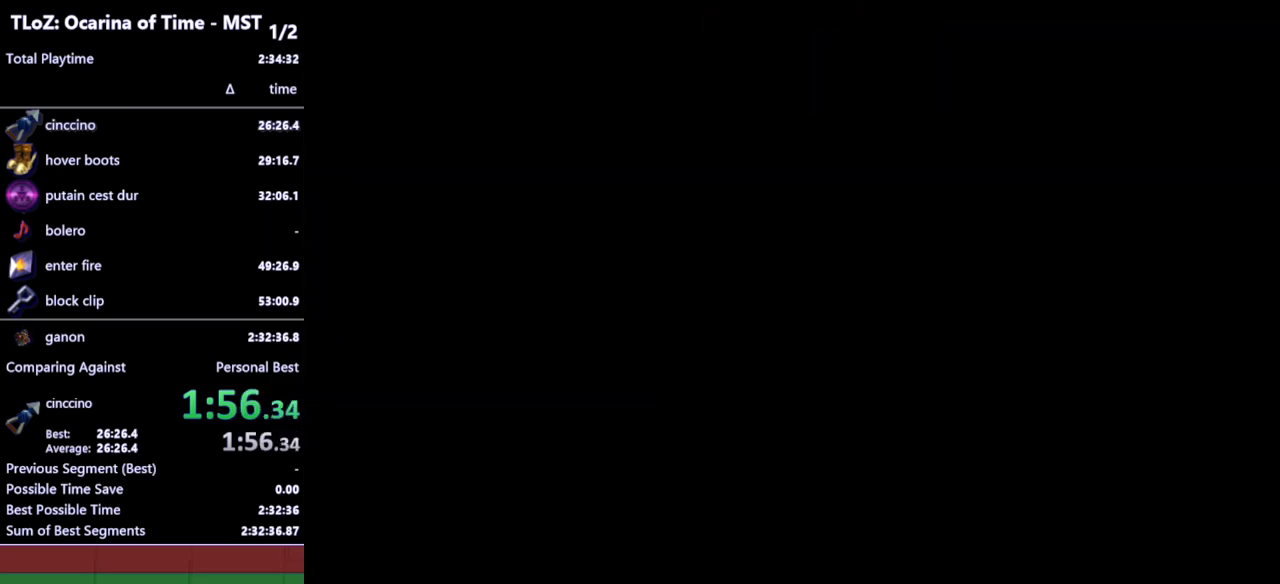
{"buttons": [], "left_stick": "up-right", "right_stick": "center", "events": []}